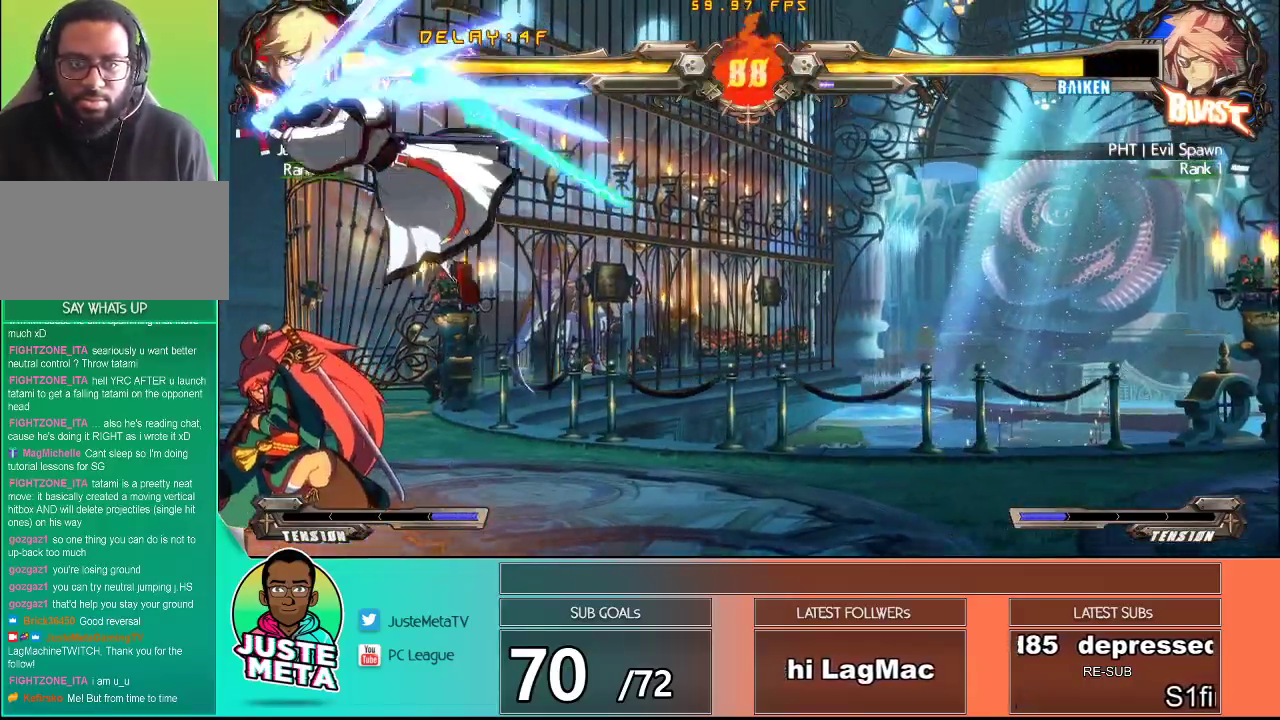
Gameplay with a controller (arcade stick); each line is a JSON object with the inputs held at the frame after it (dt_ms = milliseconds from this image to that frame). "events" lists button and stick changes between this image and that frame as [ms after this image, input, new state], when the widget could be followed in between. Not read: L3 R3.
{"dt_ms": 500, "buttons": [], "left_stick": "center", "events": []}
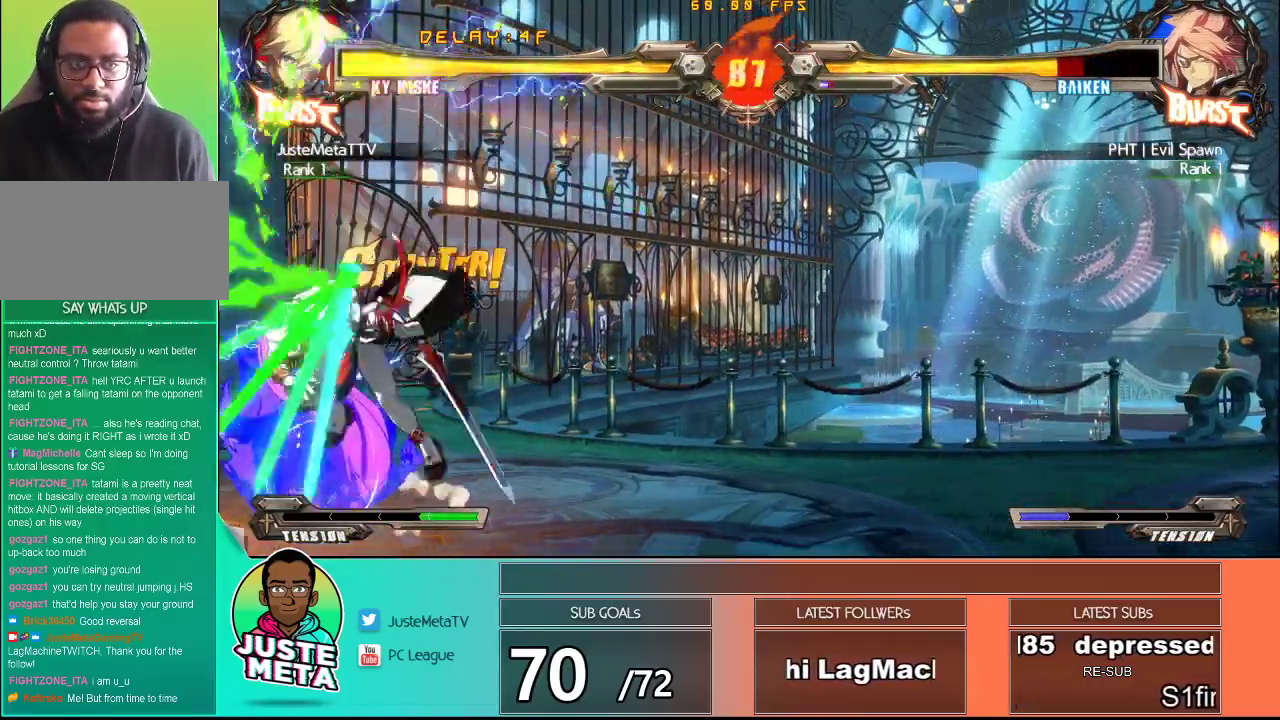
{"dt_ms": 500, "buttons": ["R1"], "left_stick": "down", "events": [[233, "TRIANGLE", "down"], [350, "TRIANGLE", "up"], [383, "left_stick", "down"], [450, "R1", "down"]]}
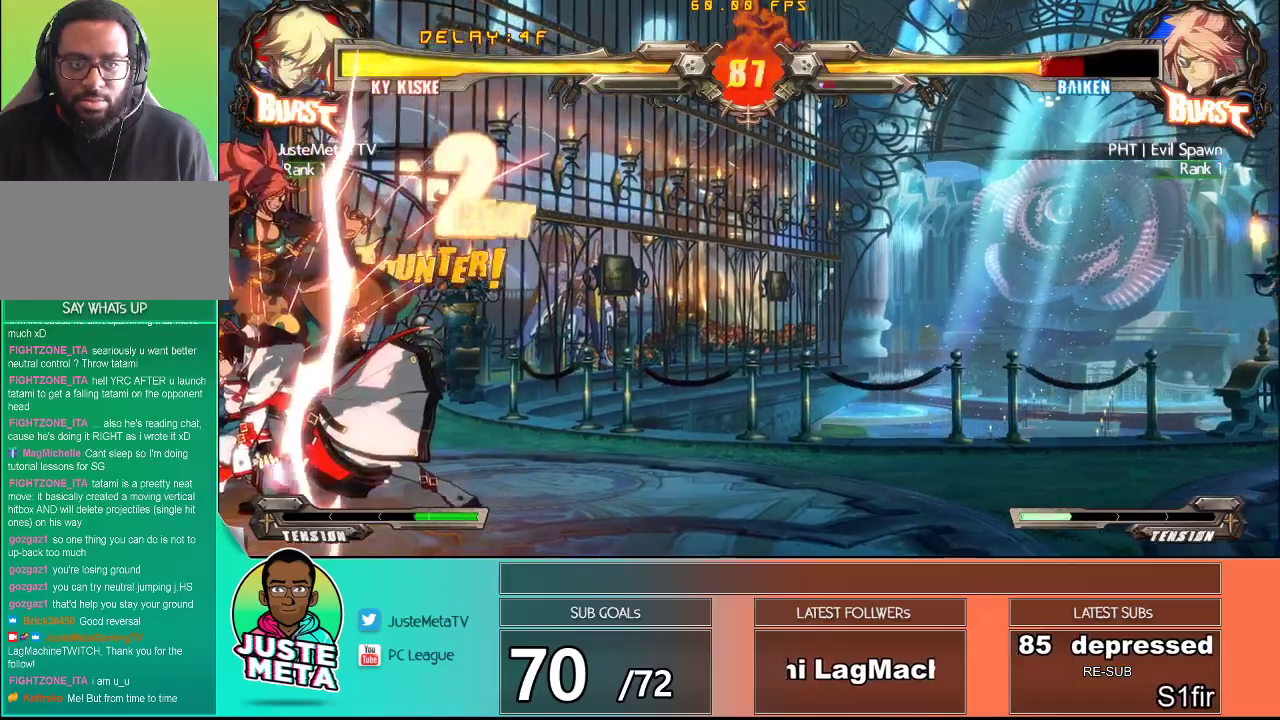
{"dt_ms": 500, "buttons": ["R1"], "left_stick": "left", "events": [[117, "R1", "up"], [217, "left_stick", "right"], [283, "left_stick", "center"], [333, "left_stick", "left"], [383, "left_stick", "down"], [483, "R1", "down"], [483, "left_stick", "left"]]}
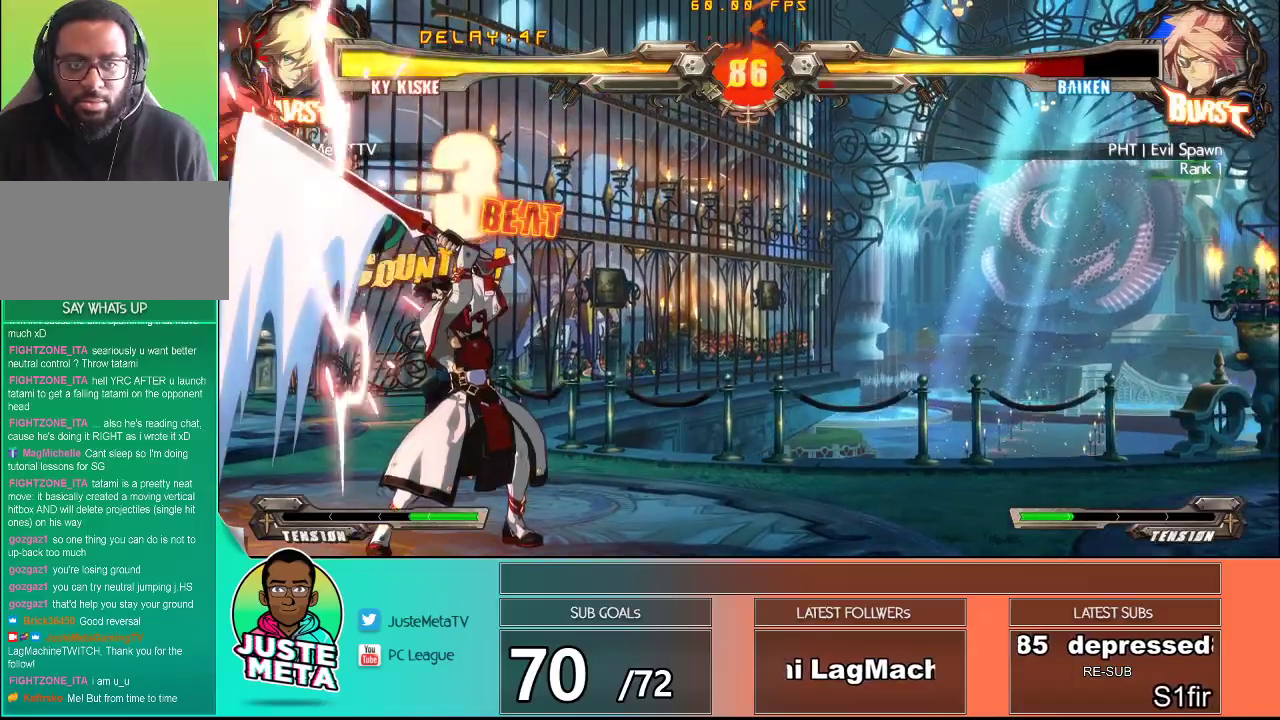
{"dt_ms": 500, "buttons": [], "left_stick": "center", "events": [[100, "R1", "up"], [100, "left_stick", "center"]]}
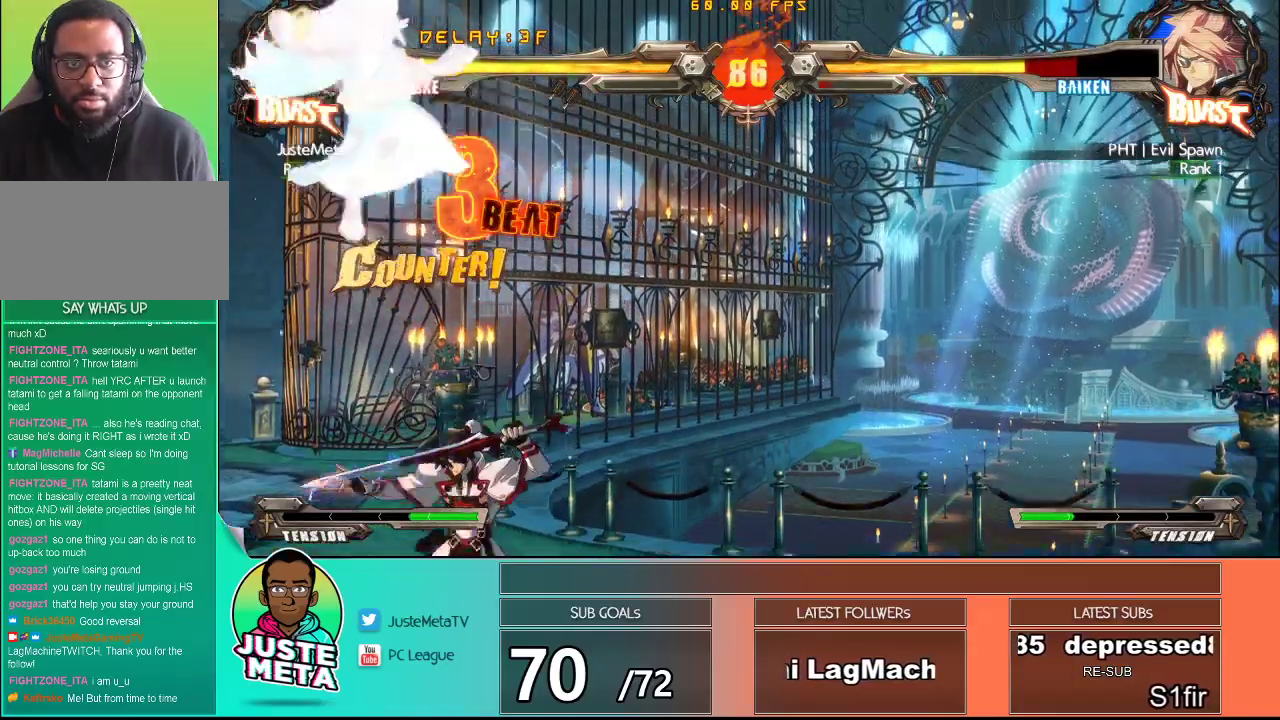
{"dt_ms": 500, "buttons": [], "left_stick": "center"}
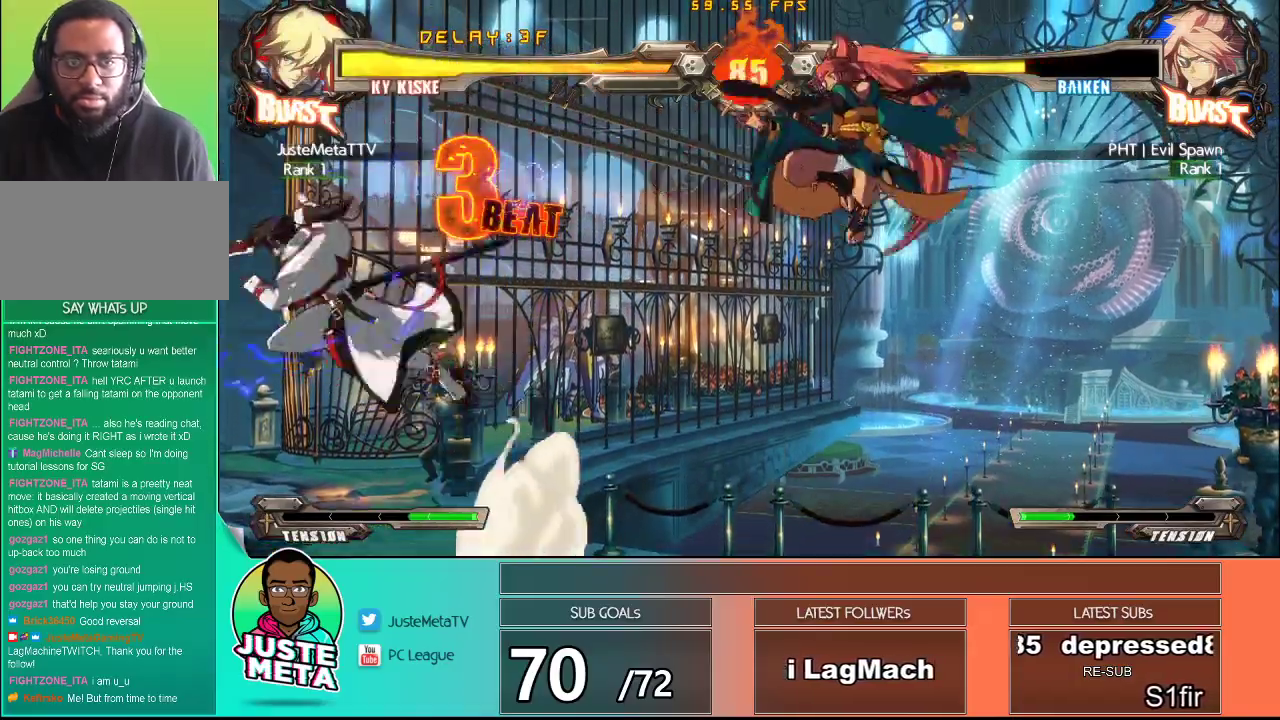
{"dt_ms": 500, "buttons": [], "left_stick": "center", "events": [[133, "left_stick", "right"], [183, "left_stick", "center"], [250, "left_stick", "right"], [467, "left_stick", "center"]]}
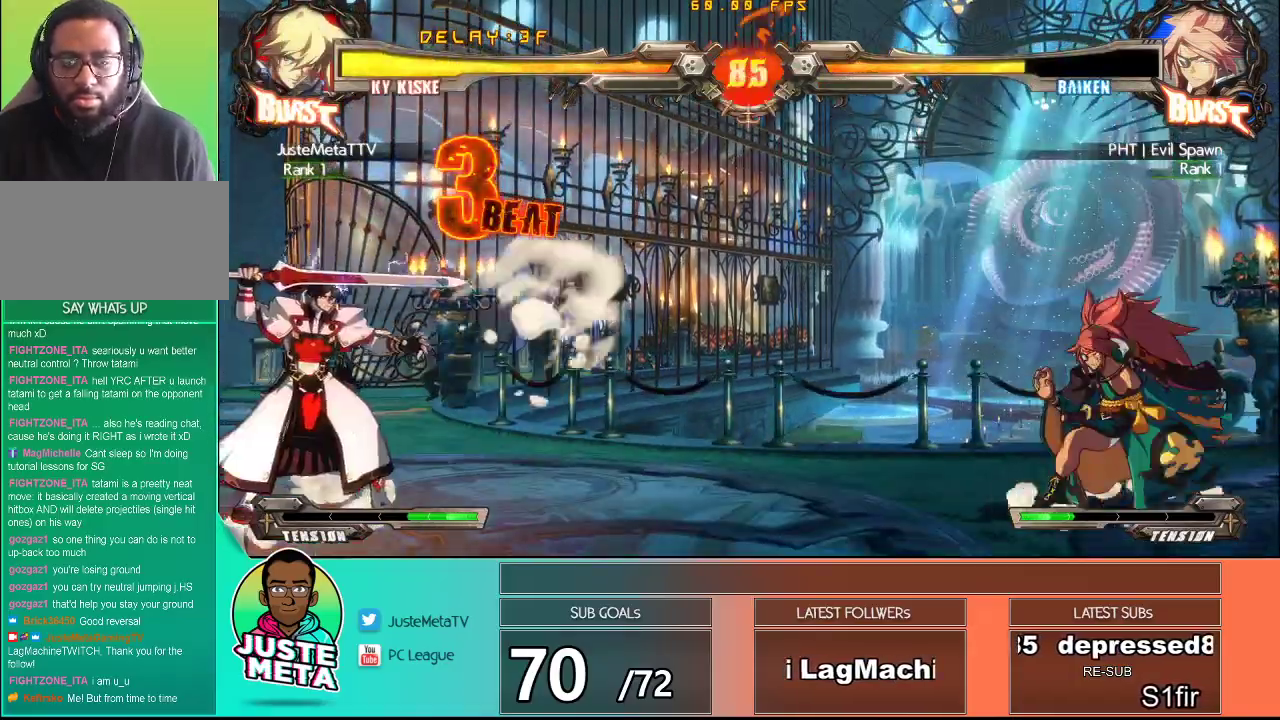
{"dt_ms": 500, "buttons": [], "left_stick": "right", "events": [[17, "left_stick", "right"], [333, "left_stick", "center"], [450, "left_stick", "right"]]}
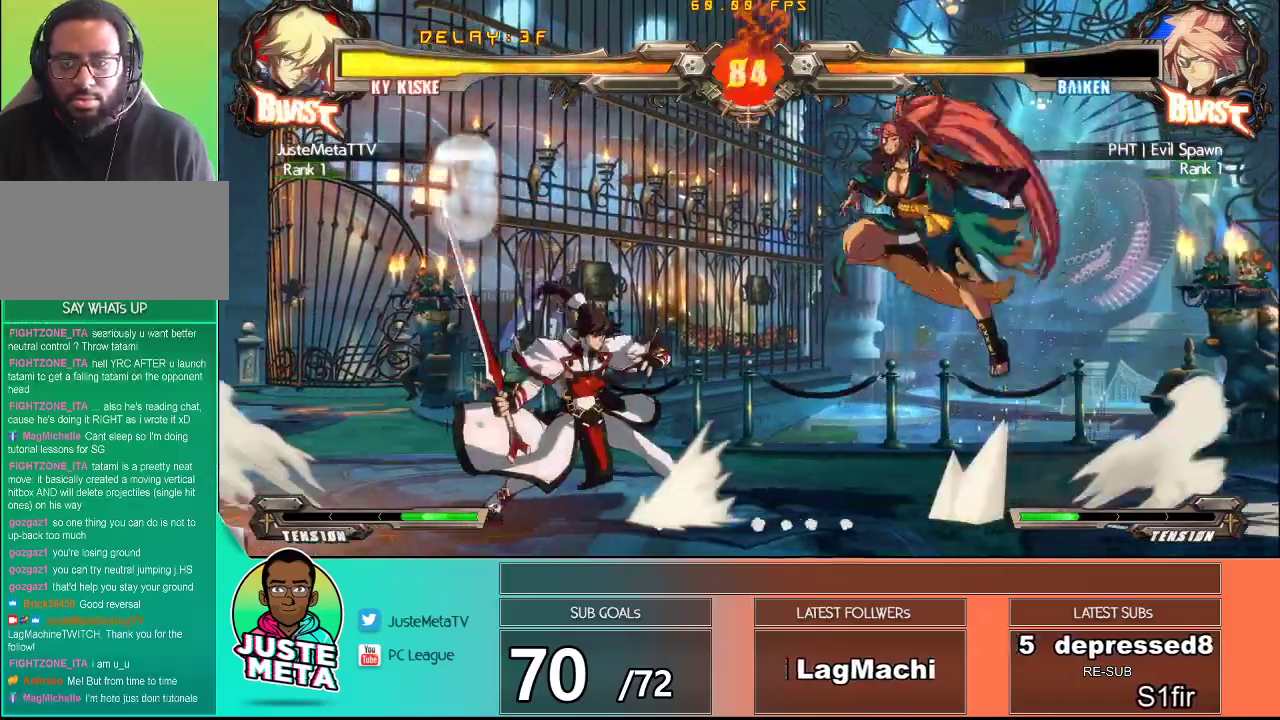
{"dt_ms": 500, "buttons": [], "left_stick": "center", "events": [[33, "R1", "down"], [383, "R1", "up"], [433, "left_stick", "center"]]}
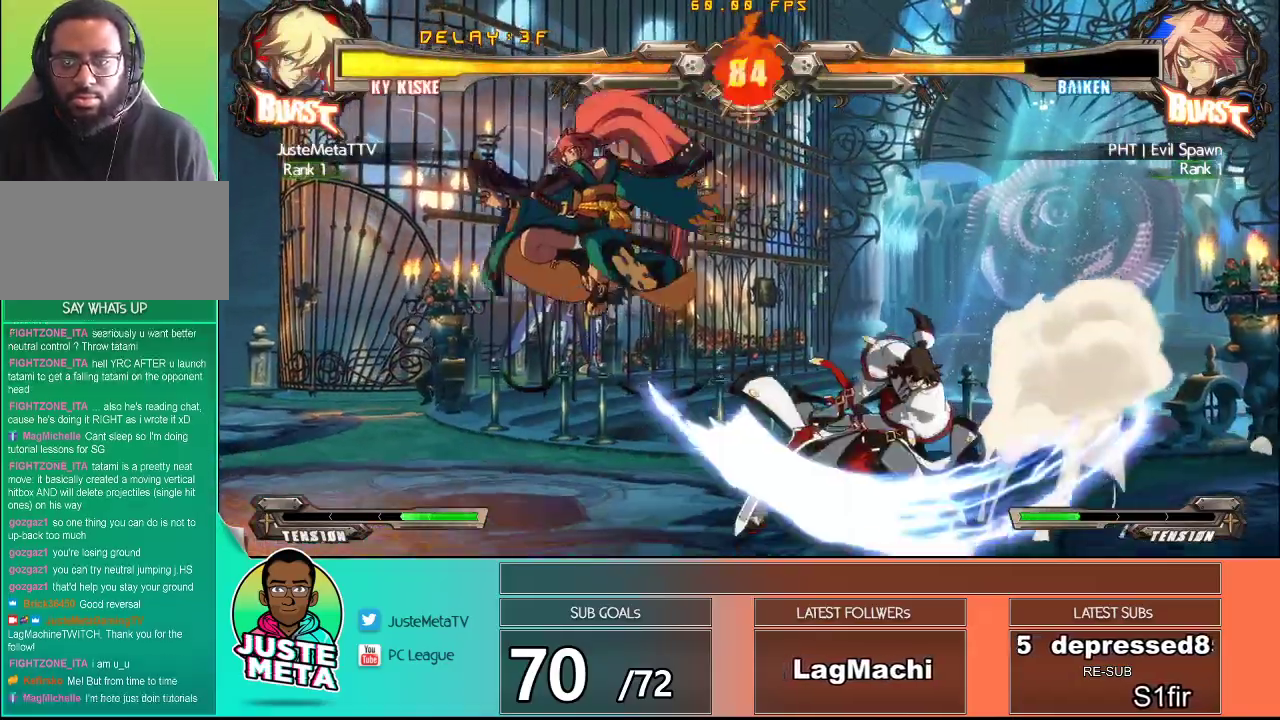
{"dt_ms": 500, "buttons": [], "left_stick": "down-right", "events": [[150, "left_stick", "down-right"], [350, "TRIANGLE", "down"], [450, "TRIANGLE", "up"]]}
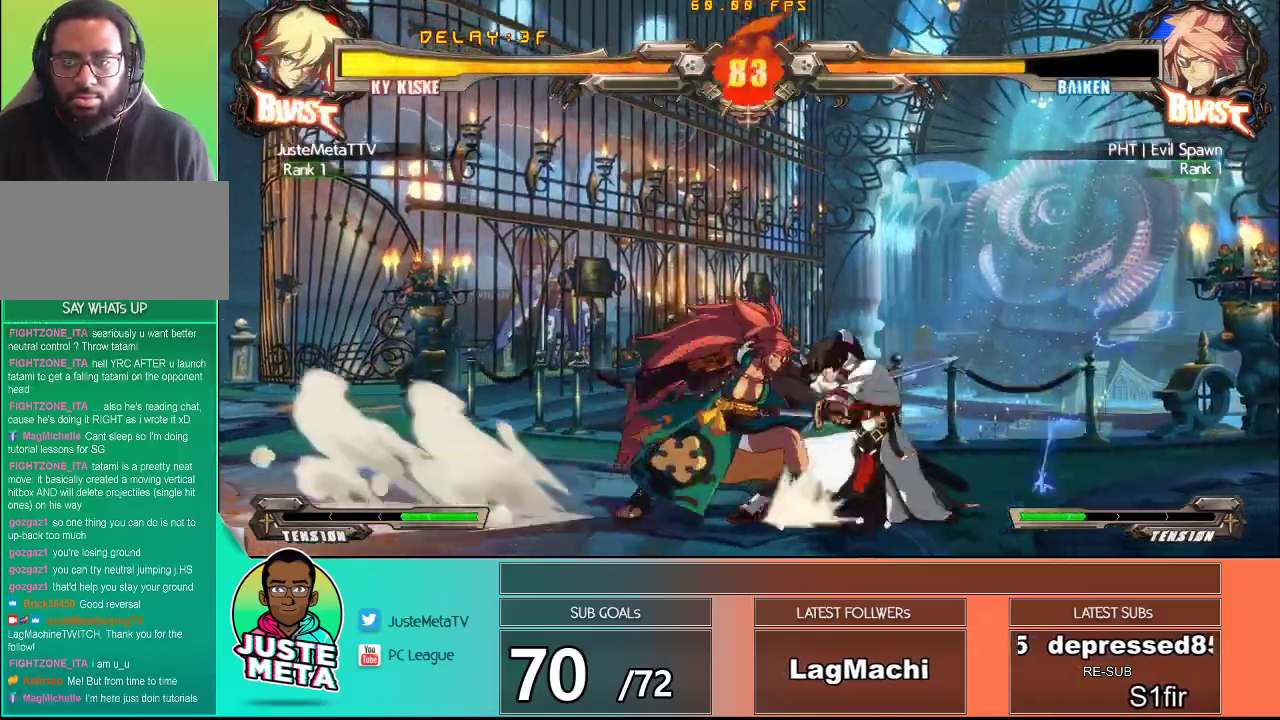
{"dt_ms": 1000, "buttons": [], "left_stick": "center"}
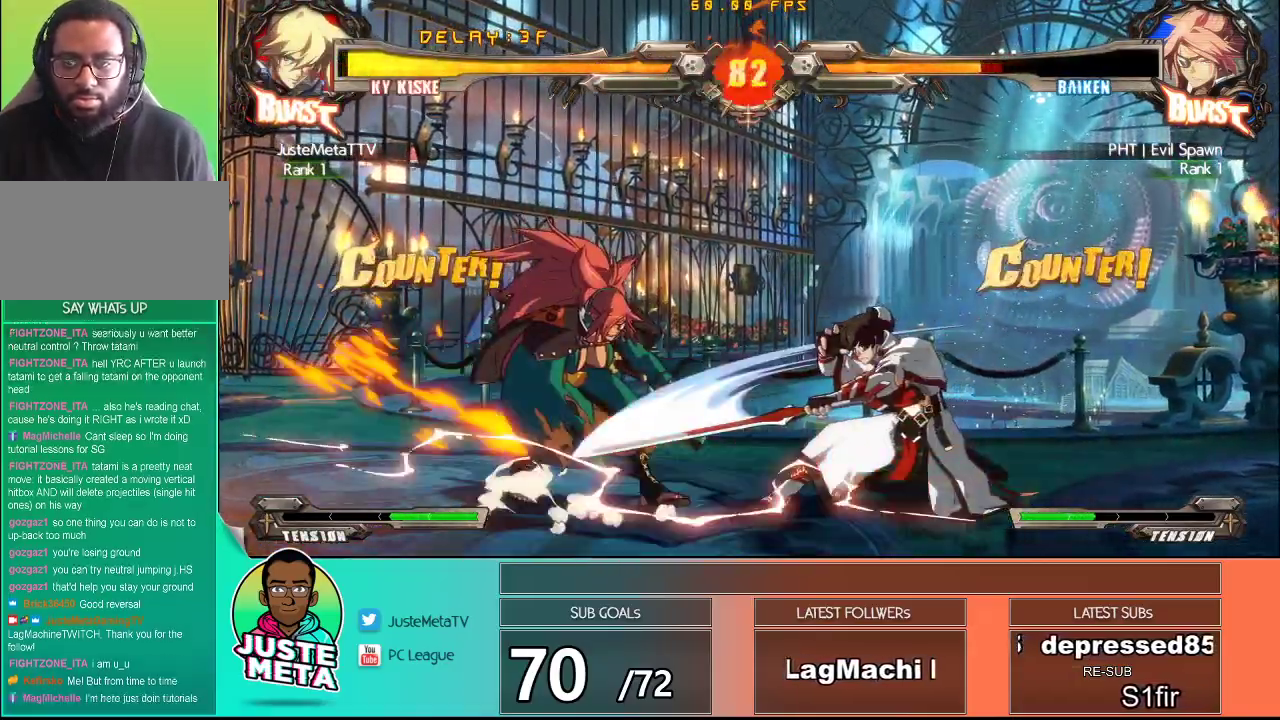
{"dt_ms": 500, "buttons": [], "left_stick": "center", "events": []}
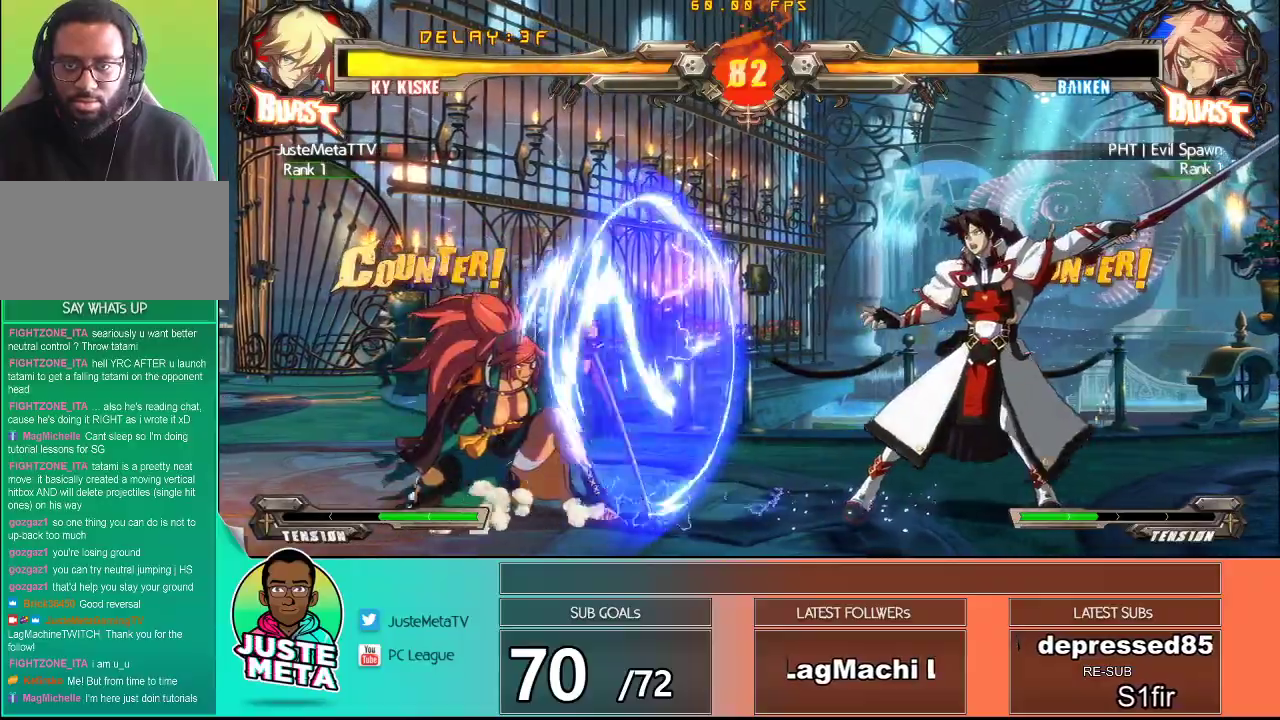
{"dt_ms": 500, "buttons": [], "left_stick": "down", "events": [[117, "left_stick", "right"], [217, "left_stick", "up-right"], [467, "left_stick", "down"]]}
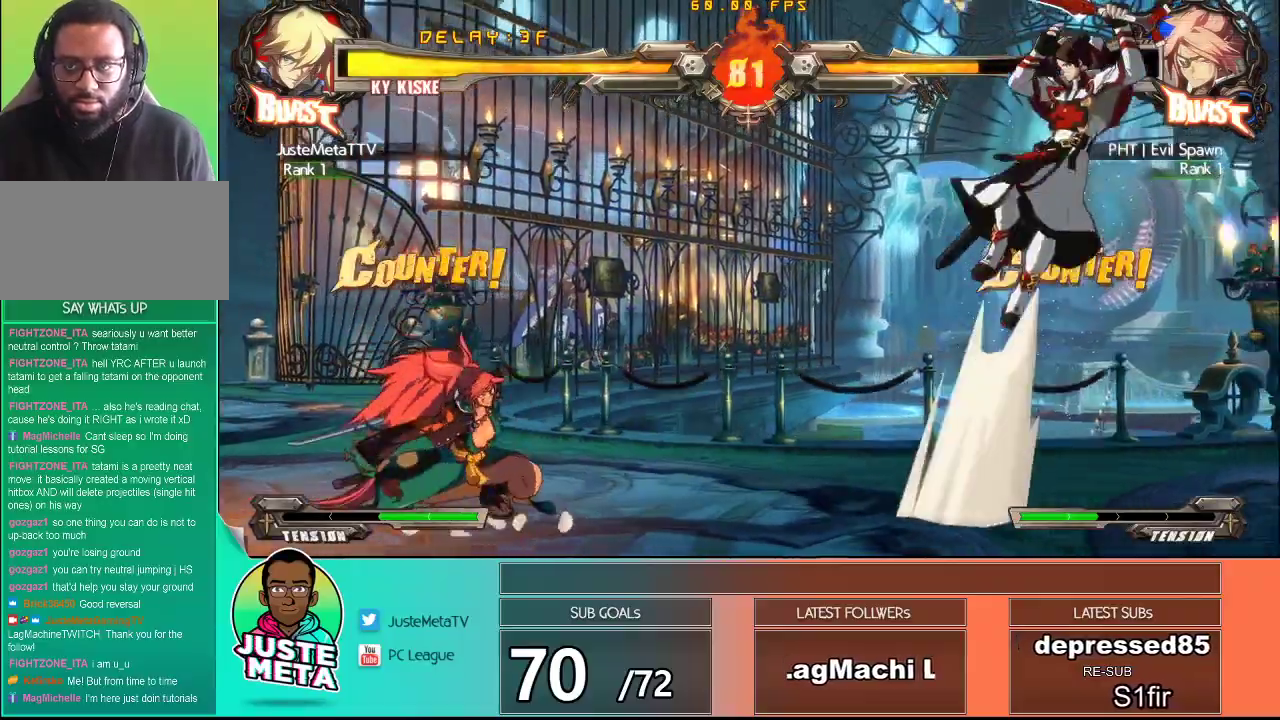
{"dt_ms": 500, "buttons": [], "left_stick": "center", "events": [[33, "TRIANGLE", "down"], [117, "left_stick", "center"], [133, "TRIANGLE", "up"]]}
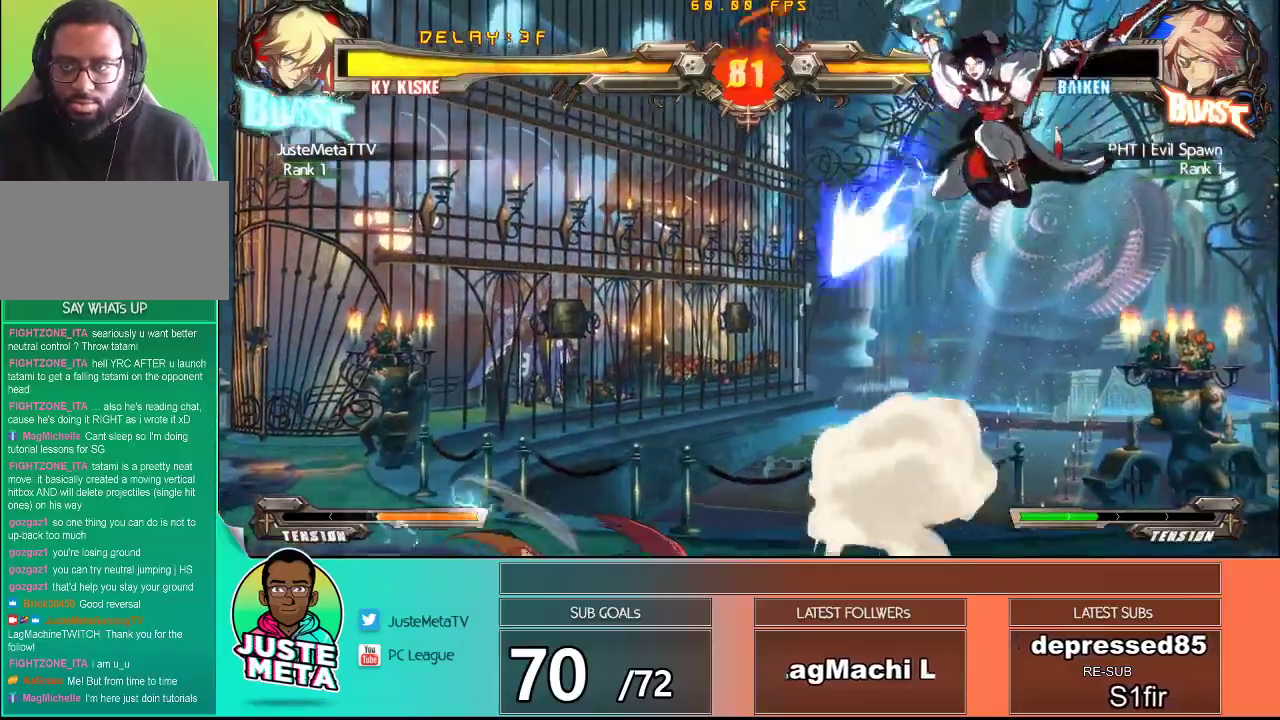
{"dt_ms": 1000, "buttons": [], "left_stick": "center"}
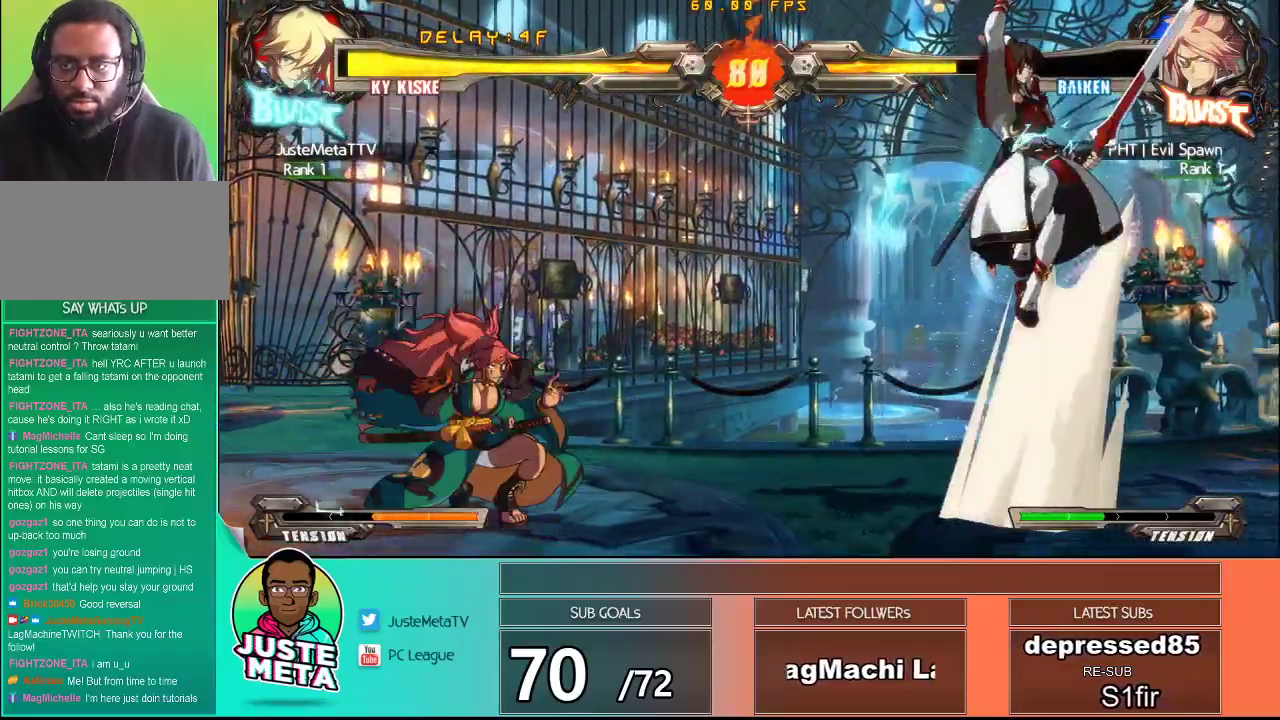
{"dt_ms": 500, "buttons": [], "left_stick": "down-right", "events": [[183, "left_stick", "down-right"]]}
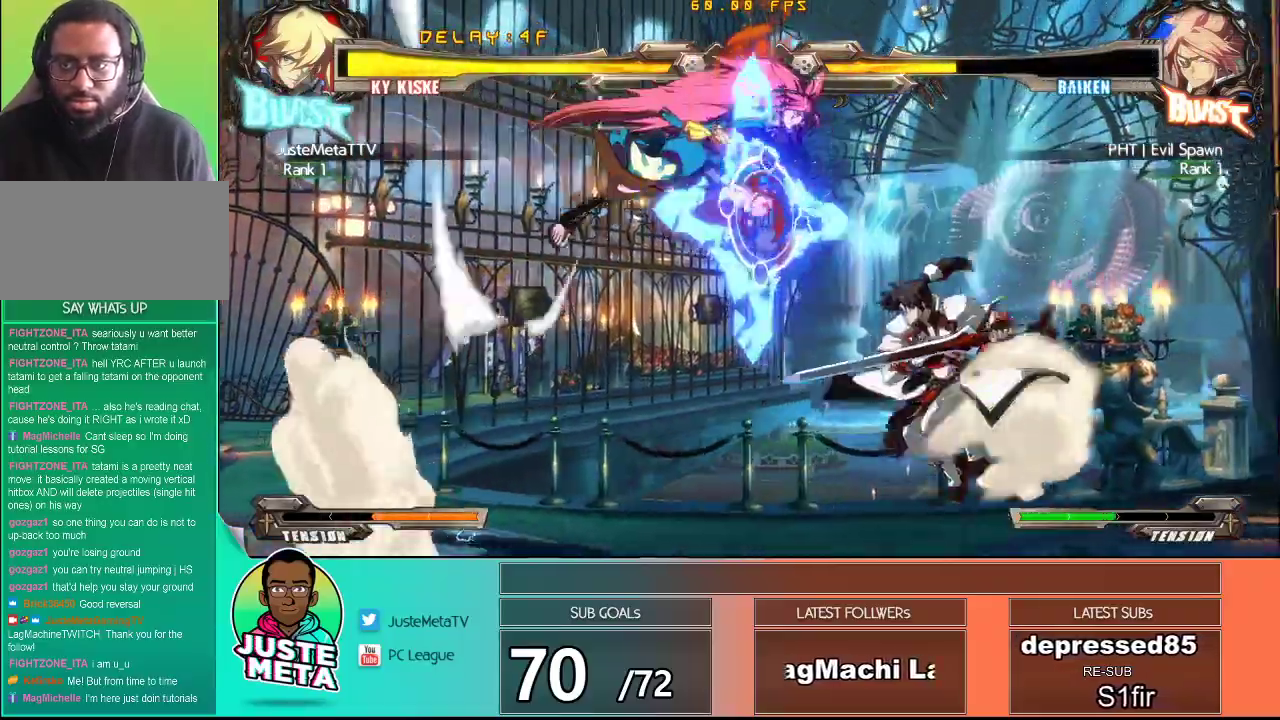
{"dt_ms": 500, "buttons": [], "left_stick": "up-right", "events": [[83, "left_stick", "up-right"]]}
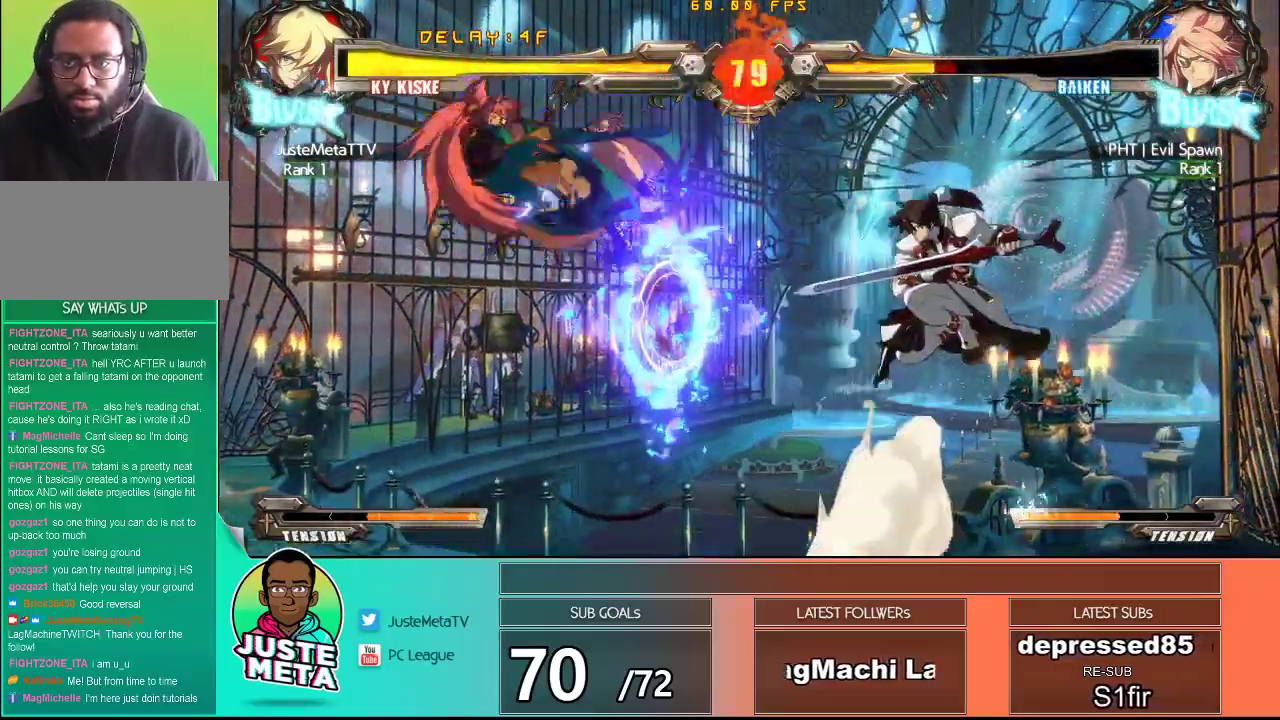
{"dt_ms": 500, "buttons": [], "left_stick": "center", "events": [[50, "left_stick", "down-left"], [117, "TRIANGLE", "down"], [183, "TRIANGLE", "up"], [183, "left_stick", "center"], [267, "TRIANGLE", "down"], [267, "left_stick", "down"], [350, "TRIANGLE", "up"], [367, "left_stick", "center"]]}
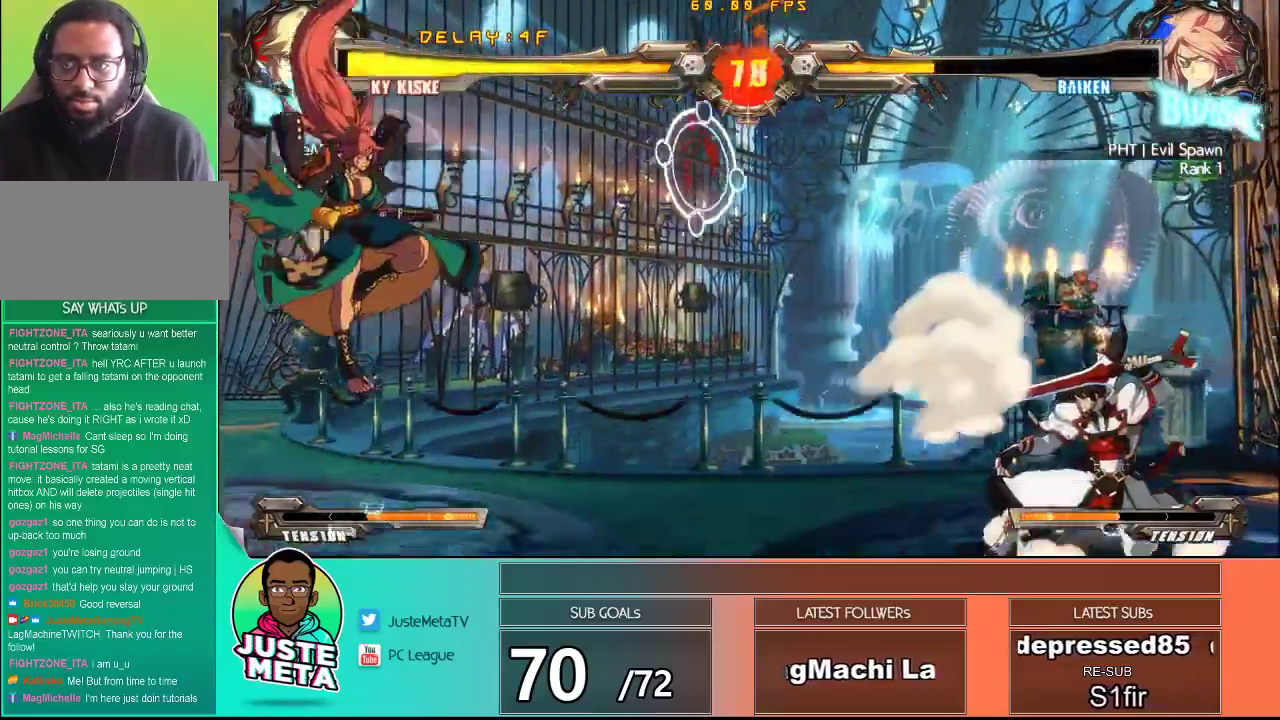
{"dt_ms": 500, "buttons": [], "left_stick": "left", "events": [[117, "left_stick", "left"], [167, "left_stick", "center"], [233, "left_stick", "left"], [300, "left_stick", "center"], [367, "left_stick", "left"]]}
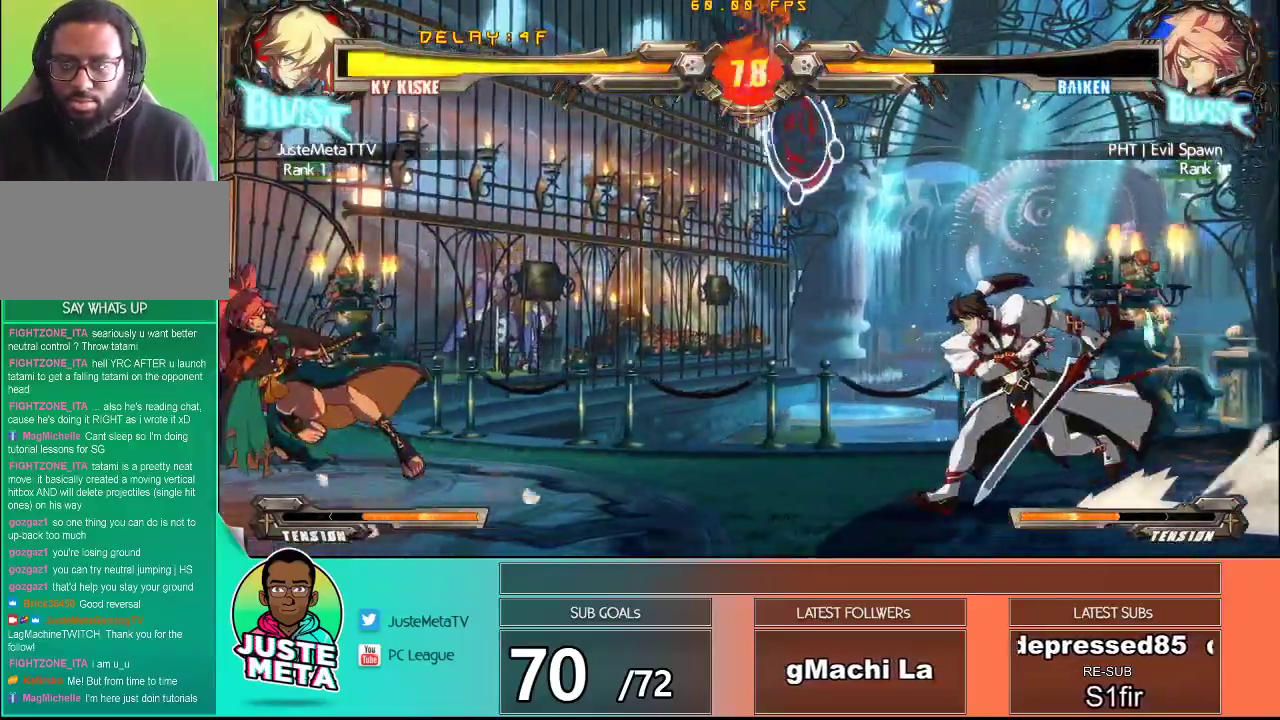
{"dt_ms": 500, "buttons": ["TRIANGLE"], "left_stick": "center", "events": [[283, "left_stick", "down-left"], [333, "TRIANGLE", "down"], [417, "TRIANGLE", "up"], [433, "left_stick", "center"], [500, "TRIANGLE", "down"]]}
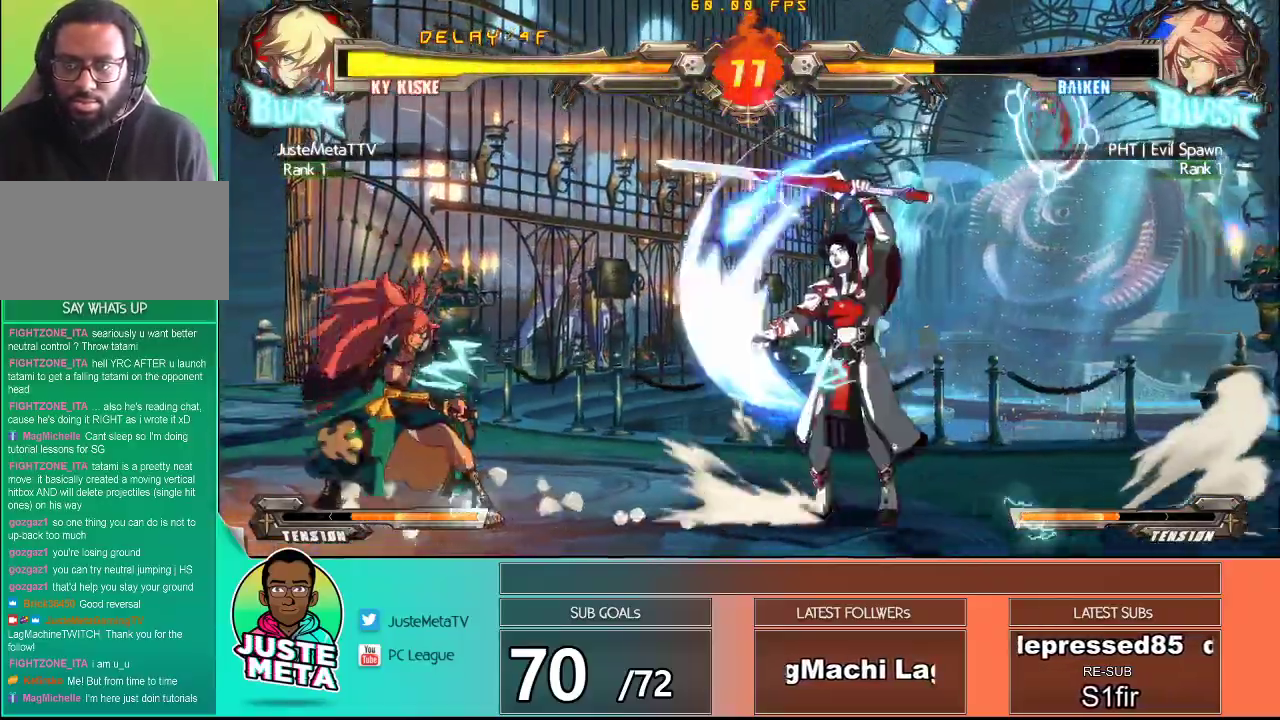
{"dt_ms": 500, "buttons": [], "left_stick": "down-right", "events": [[133, "TRIANGLE", "up"], [417, "left_stick", "right"], [467, "left_stick", "down-right"]]}
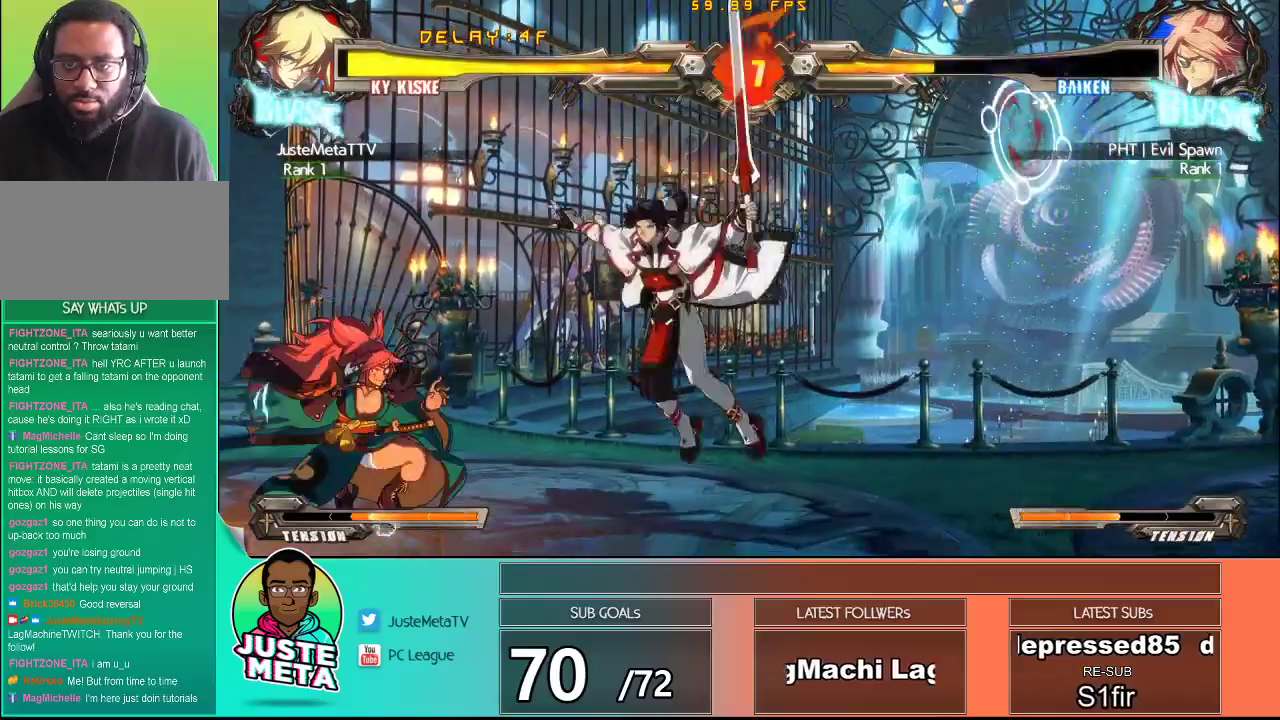
{"dt_ms": 500, "buttons": ["CROSS", "SQUARE"], "left_stick": "down-right", "events": [[100, "CROSS", "down"], [100, "SQUARE", "down"]]}
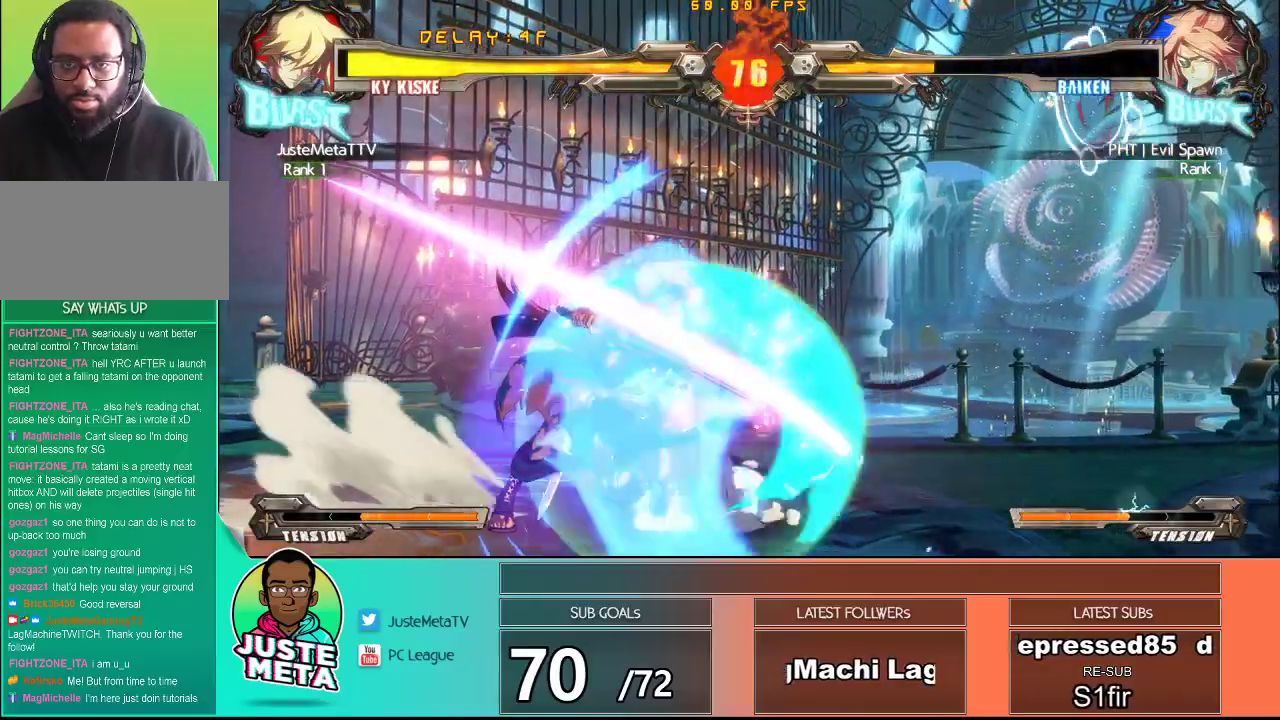
{"dt_ms": 500, "buttons": ["TRIANGLE"], "left_stick": "down-left", "events": [[267, "SQUARE", "up"], [300, "CROSS", "up"], [467, "TRIANGLE", "down"], [467, "left_stick", "down-left"]]}
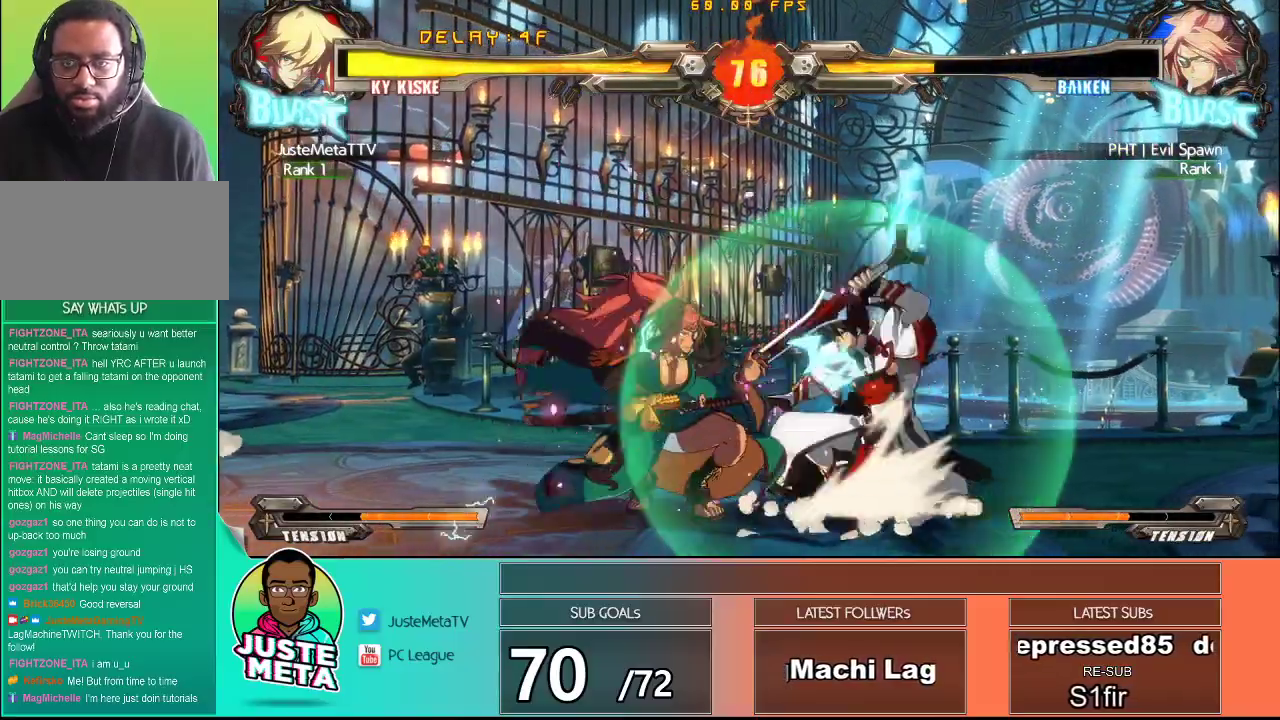
{"dt_ms": 500, "buttons": ["TRIANGLE"], "left_stick": "center", "events": [[17, "TRIANGLE", "up"], [50, "left_stick", "center"], [100, "TRIANGLE", "down"], [167, "TRIANGLE", "up"], [217, "TRIANGLE", "down"], [300, "TRIANGLE", "up"], [350, "left_stick", "down-left"], [367, "TRIANGLE", "down"], [400, "TRIANGLE", "up"], [483, "TRIANGLE", "down"], [483, "left_stick", "center"]]}
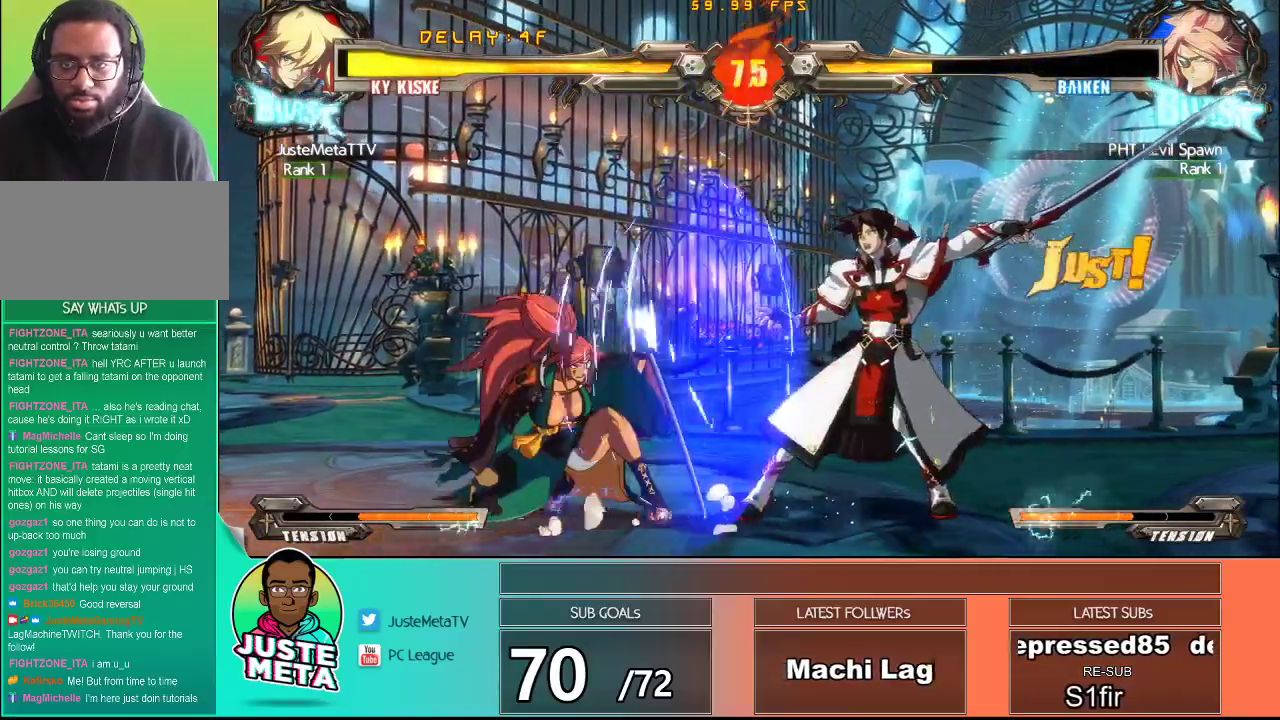
{"dt_ms": 500, "buttons": ["TRIANGLE"], "left_stick": "center", "events": [[83, "TRIANGLE", "up"], [233, "left_stick", "down"], [350, "TRIANGLE", "down"], [417, "TRIANGLE", "up"], [417, "left_stick", "left"], [483, "TRIANGLE", "down"], [483, "left_stick", "center"]]}
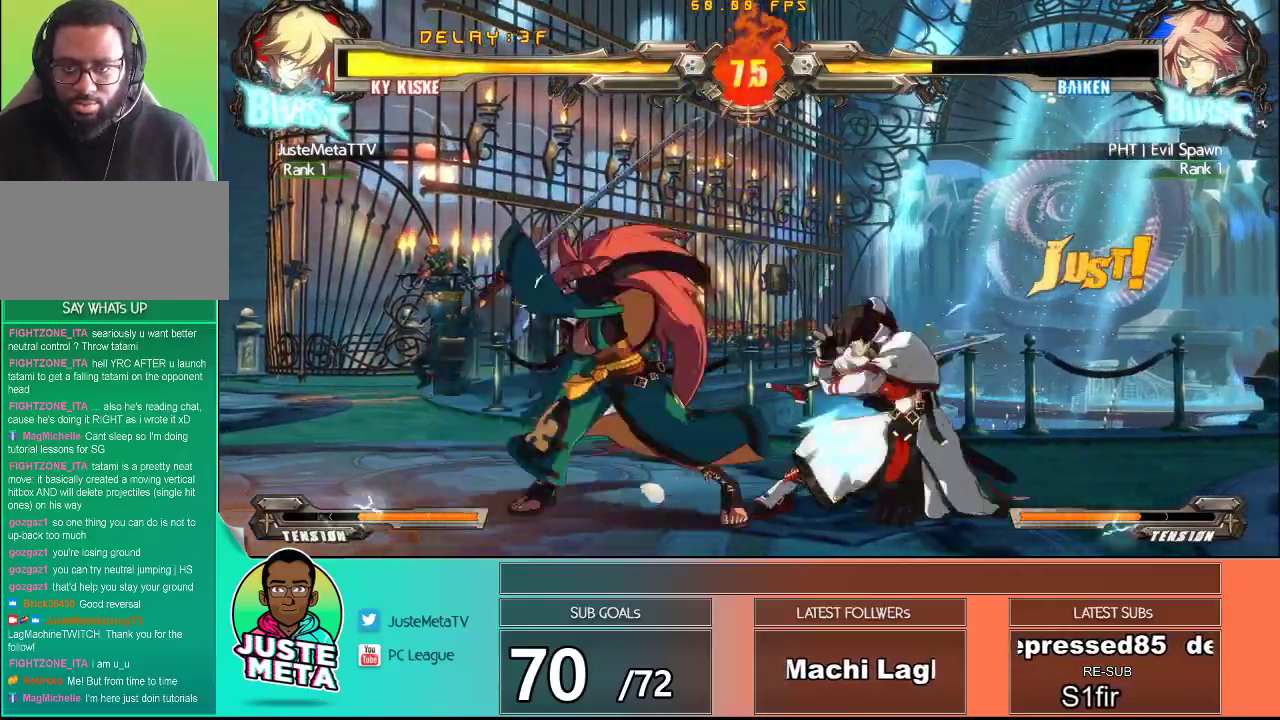
{"dt_ms": 500, "buttons": [], "left_stick": "center", "events": [[167, "TRIANGLE", "up"]]}
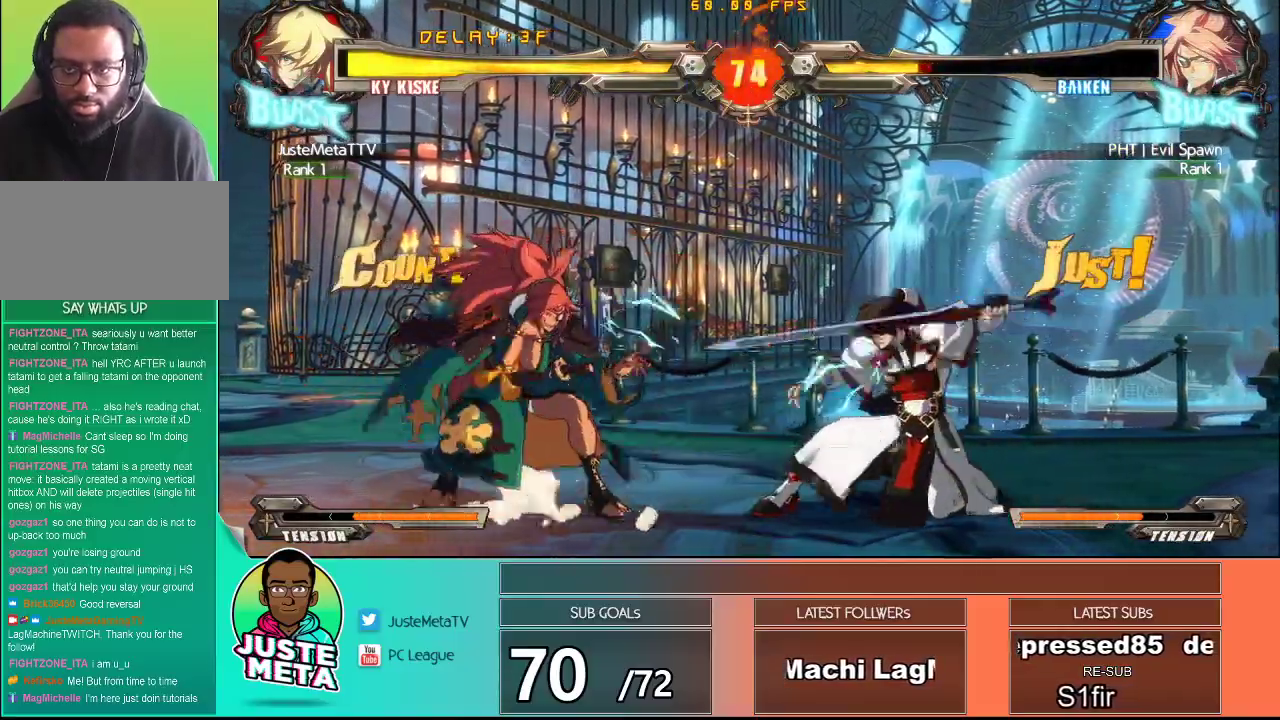
{"dt_ms": 500, "buttons": ["TRIANGLE"], "left_stick": "center", "events": [[250, "left_stick", "down-right"], [317, "left_stick", "down-left"], [333, "TRIANGLE", "down"], [400, "TRIANGLE", "up"], [433, "left_stick", "center"], [483, "TRIANGLE", "down"]]}
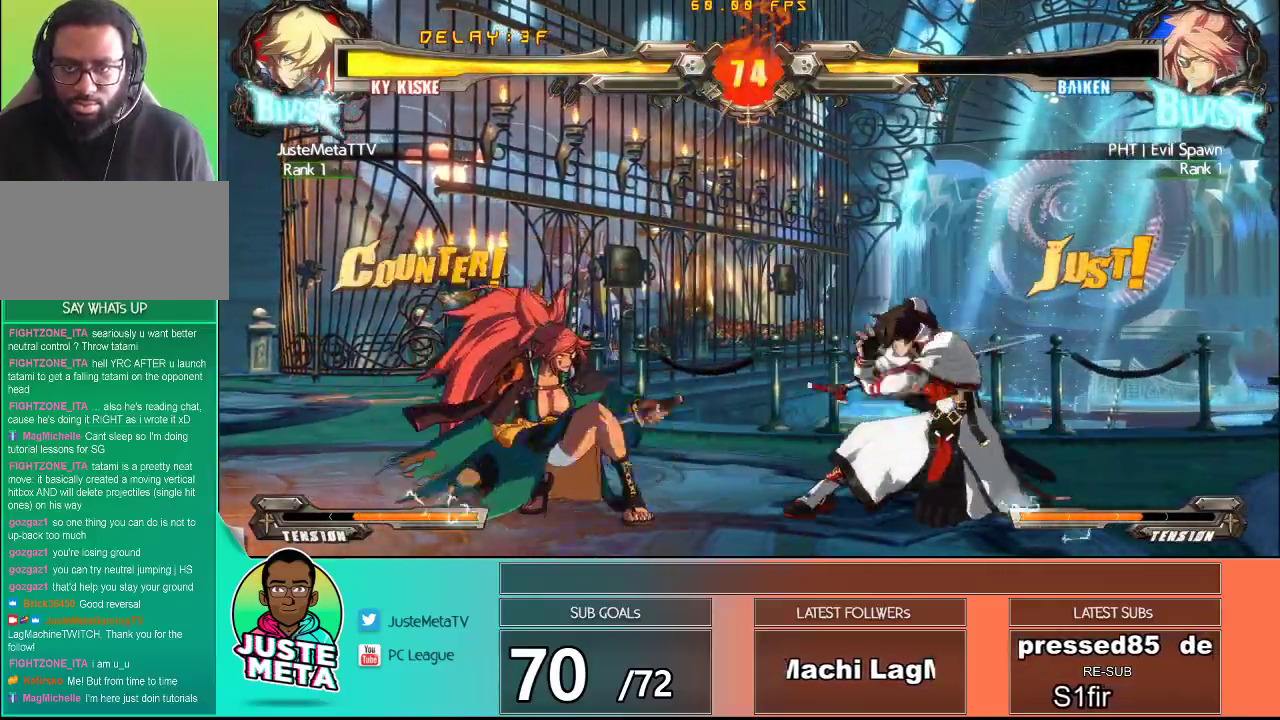
{"dt_ms": 500, "buttons": [], "left_stick": "right", "events": [[83, "TRIANGLE", "up"], [450, "left_stick", "right"]]}
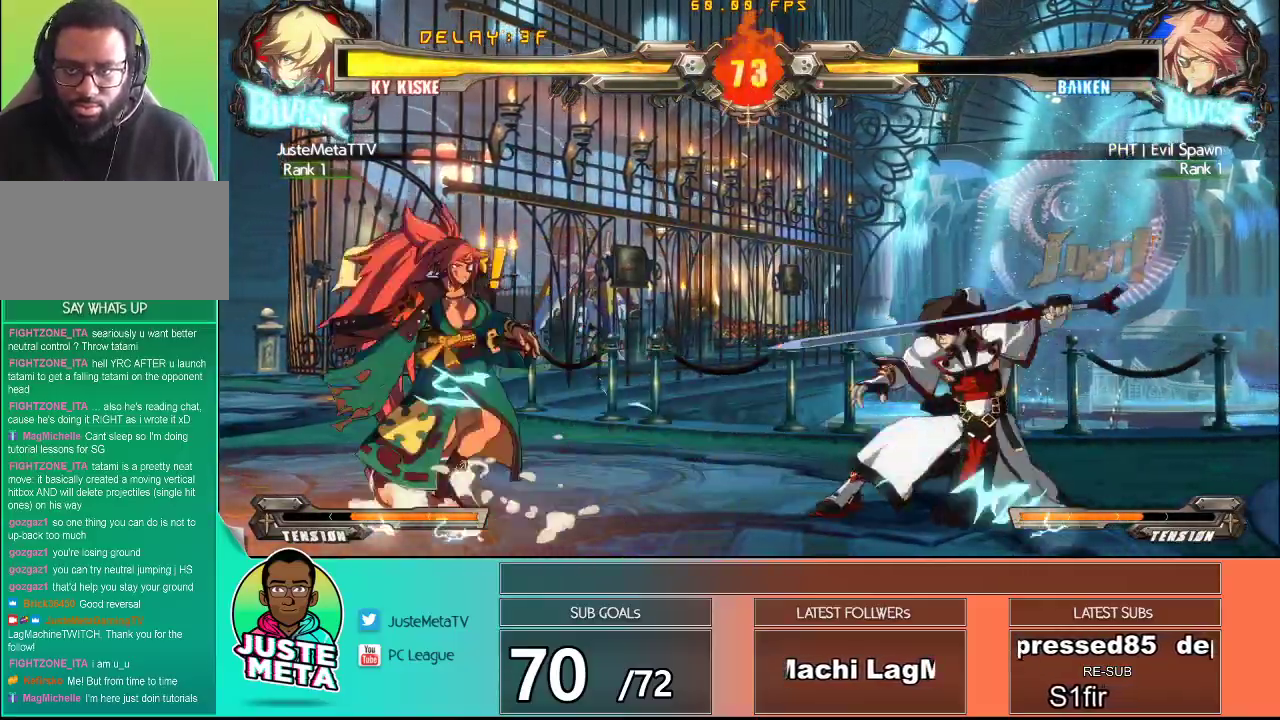
{"dt_ms": 500, "buttons": ["TRIANGLE"], "left_stick": "center", "events": [[50, "left_stick", "up-right"], [267, "left_stick", "down"], [317, "TRIANGLE", "down"], [383, "TRIANGLE", "up"], [417, "left_stick", "center"], [450, "TRIANGLE", "down"]]}
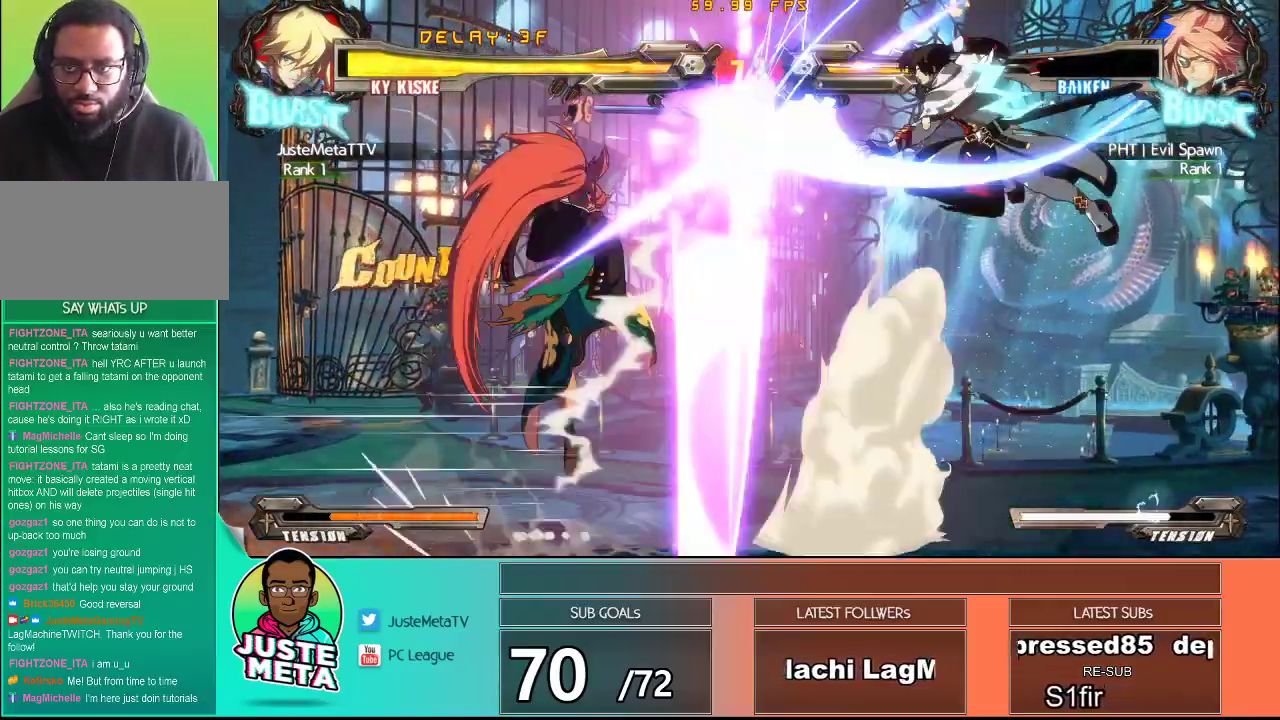
{"dt_ms": 1000, "buttons": ["CROSS", "SQUARE"], "left_stick": "down-right"}
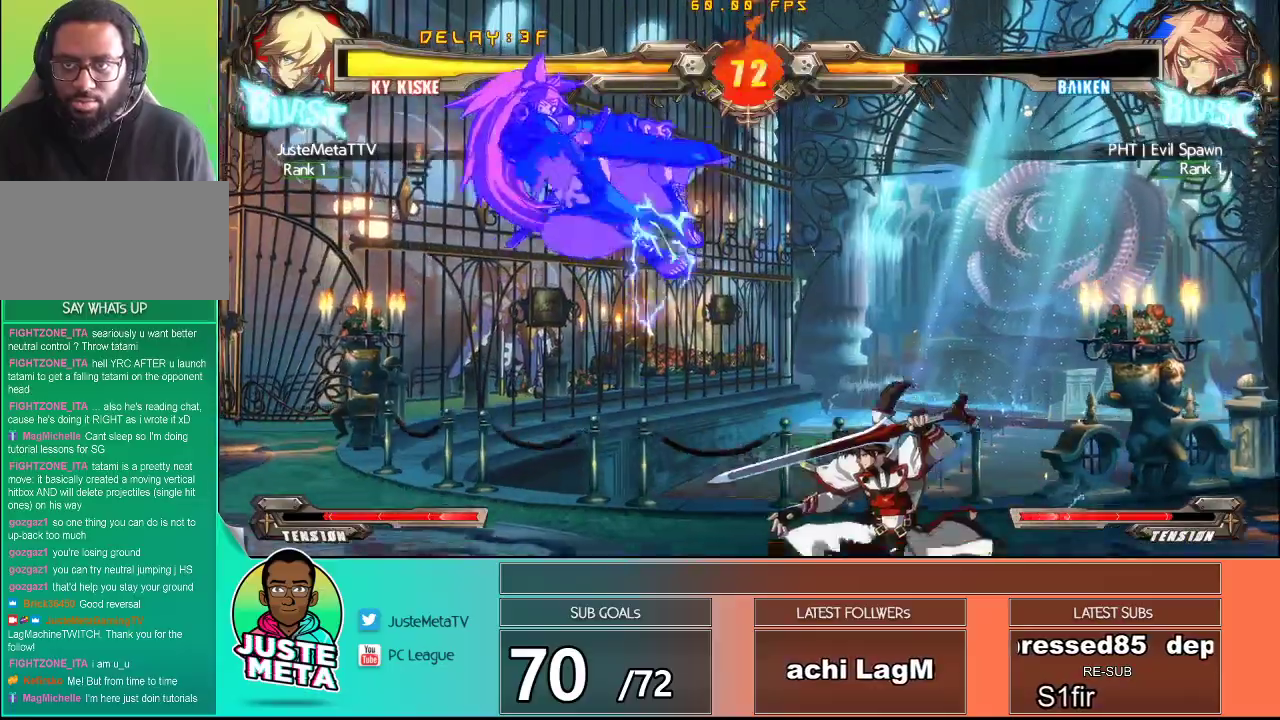
{"dt_ms": 500, "buttons": [], "left_stick": "left", "events": [[233, "CROSS", "up"], [233, "SQUARE", "up"], [300, "left_stick", "center"], [350, "left_stick", "left"], [433, "left_stick", "center"], [483, "left_stick", "left"]]}
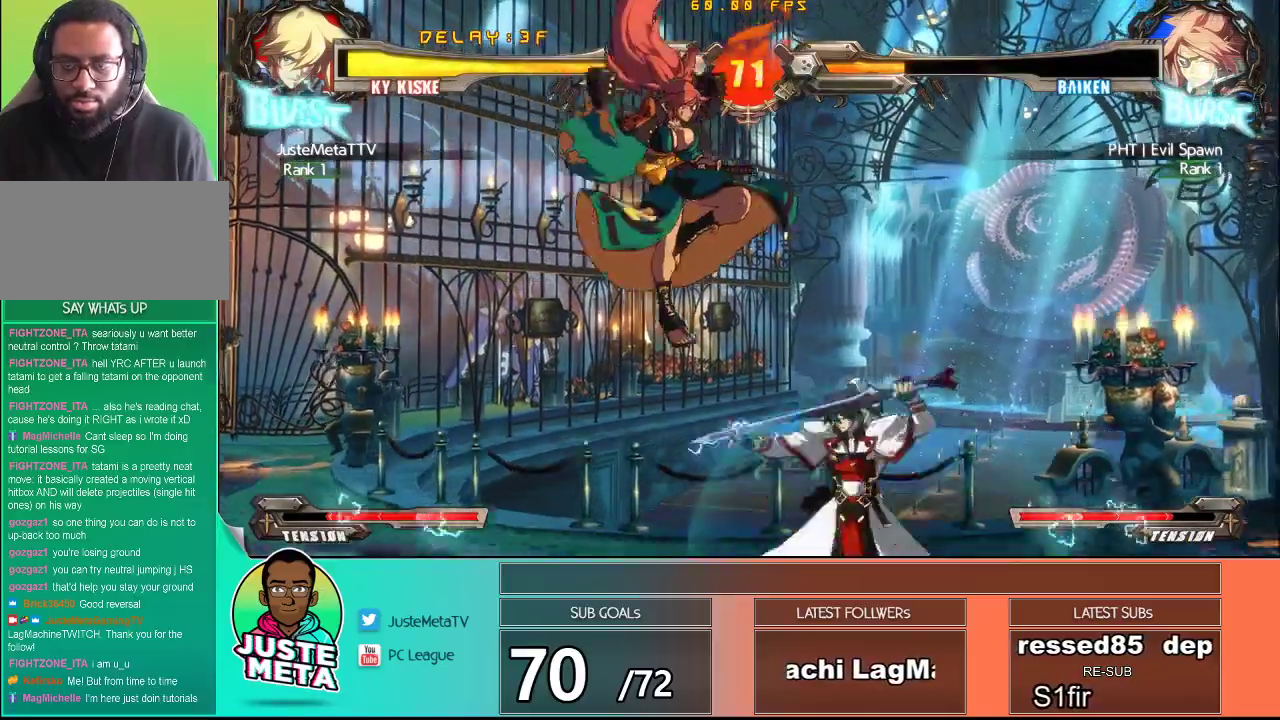
{"dt_ms": 500, "buttons": ["R1"], "left_stick": "down-right", "events": [[150, "left_stick", "down-right"], [200, "R1", "down"]]}